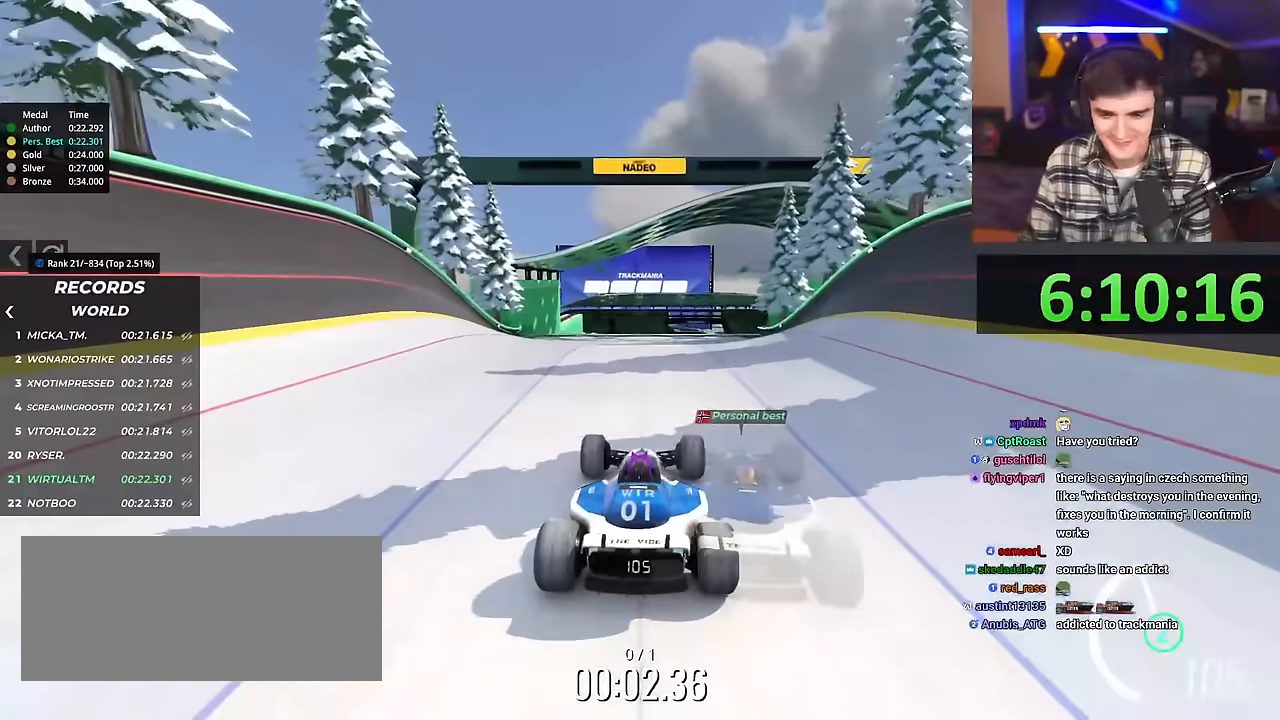
Gameplay with keyboard; each line is a JSON object with the keys held at the frame after it. "events" lists presses ("down") and releases ("up") of "brake", "down", "left", "right" and "up" between this image and that frame as [ms after this image, input, new state], when the widget could be followed in between. No other keys are recorded. Mouse input is not recorded. Key names are as the overlay labels them; some are game actions (e.g. jump) rather than physical keys.
{"keys": ["up"], "events": [[133, "right", "down"], [183, "right", "up"]]}
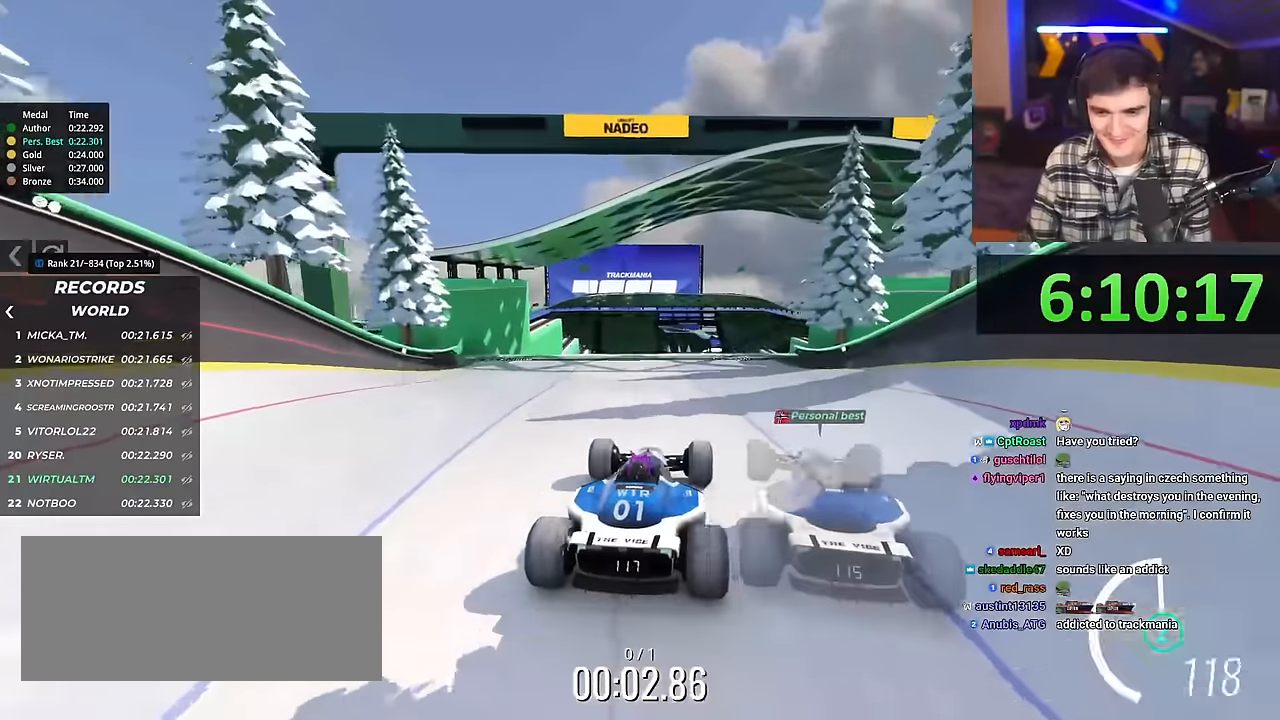
{"keys": ["up"], "events": [[50, "right", "down"], [200, "right", "up"], [384, "left", "down"], [467, "left", "up"]]}
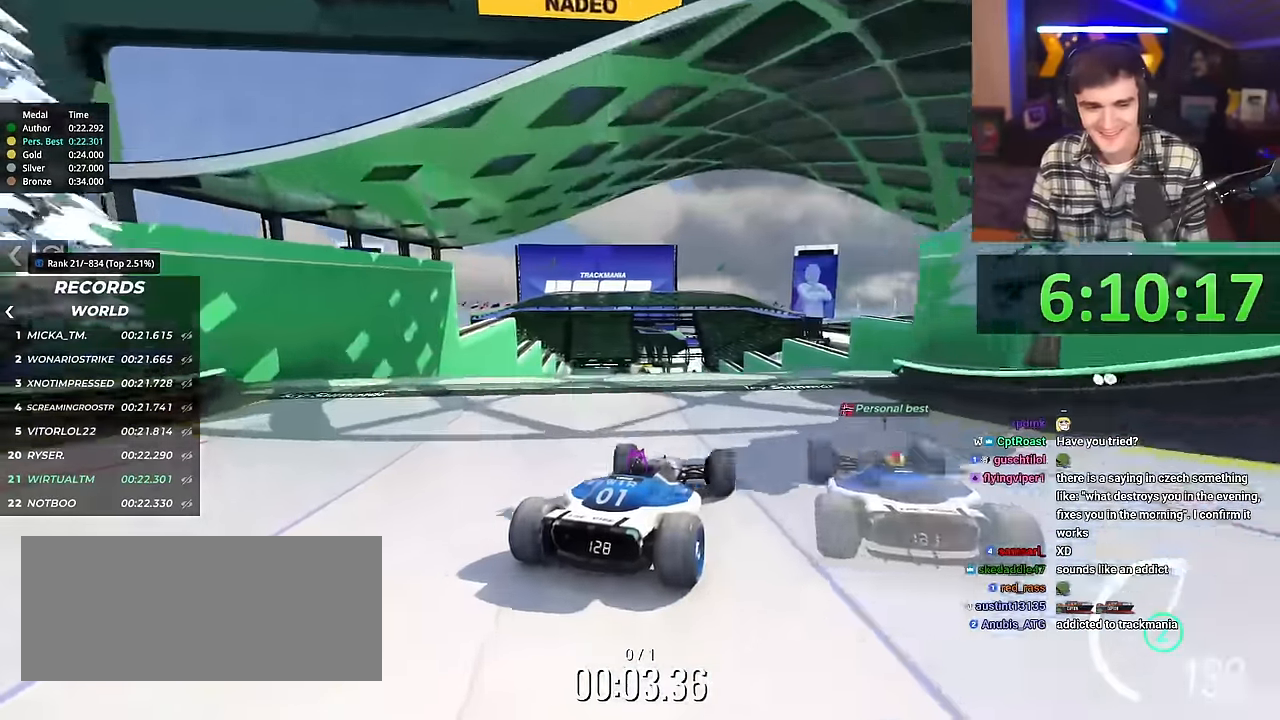
{"keys": ["left", "up"], "events": [[350, "left", "down"]]}
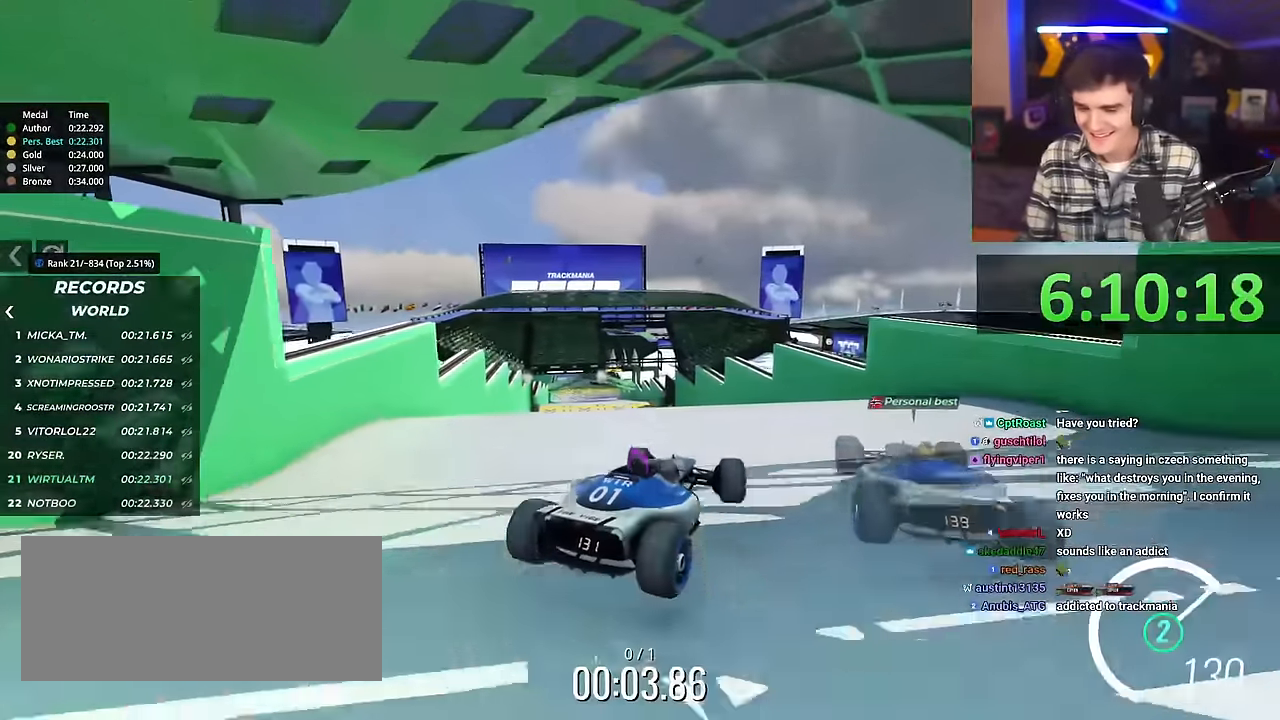
{"keys": ["left", "up"], "events": [[84, "brake", "down"], [167, "brake", "up"]]}
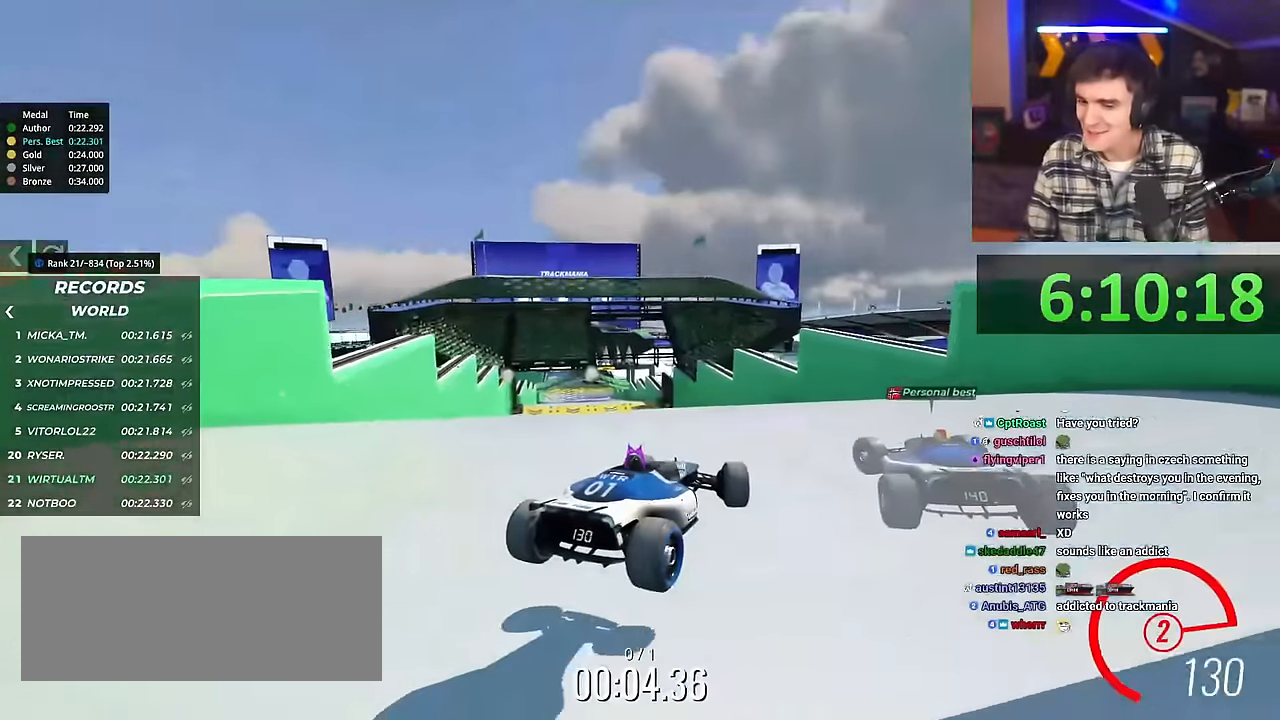
{"keys": ["left"], "events": [[333, "up", "up"]]}
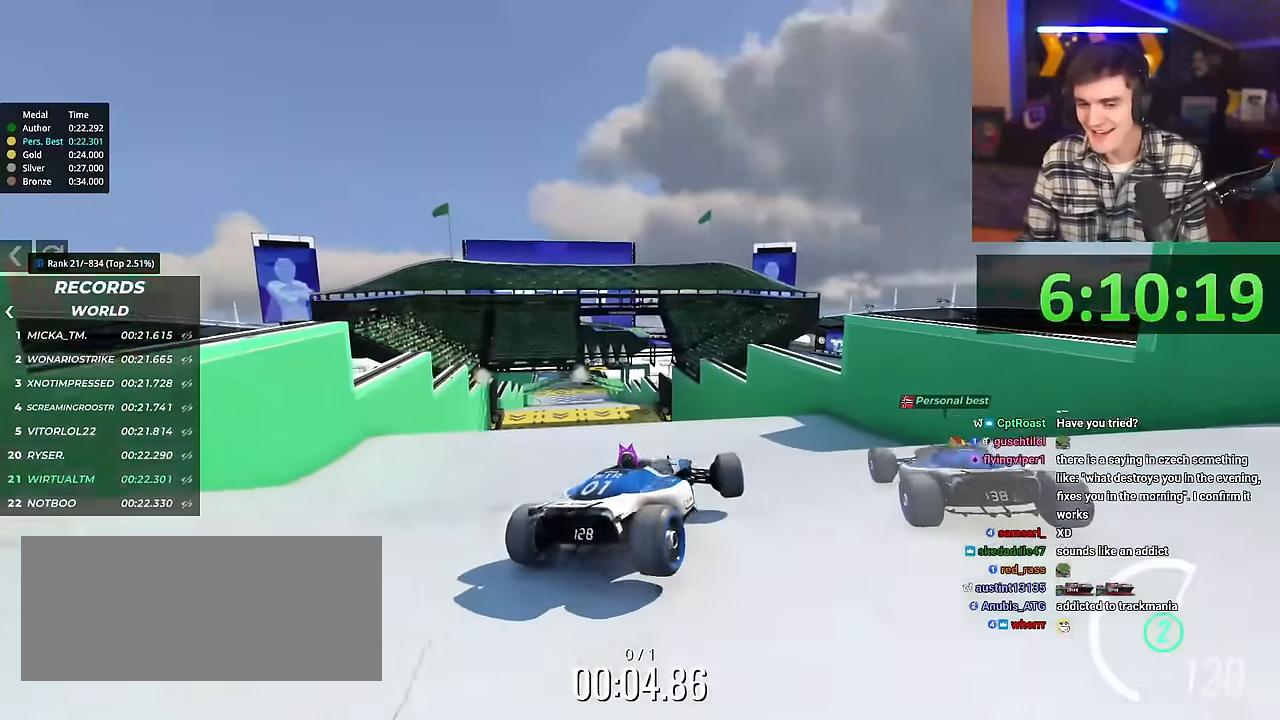
{"keys": ["left", "up"], "events": [[17, "left", "up"], [17, "up", "down"], [250, "left", "down"]]}
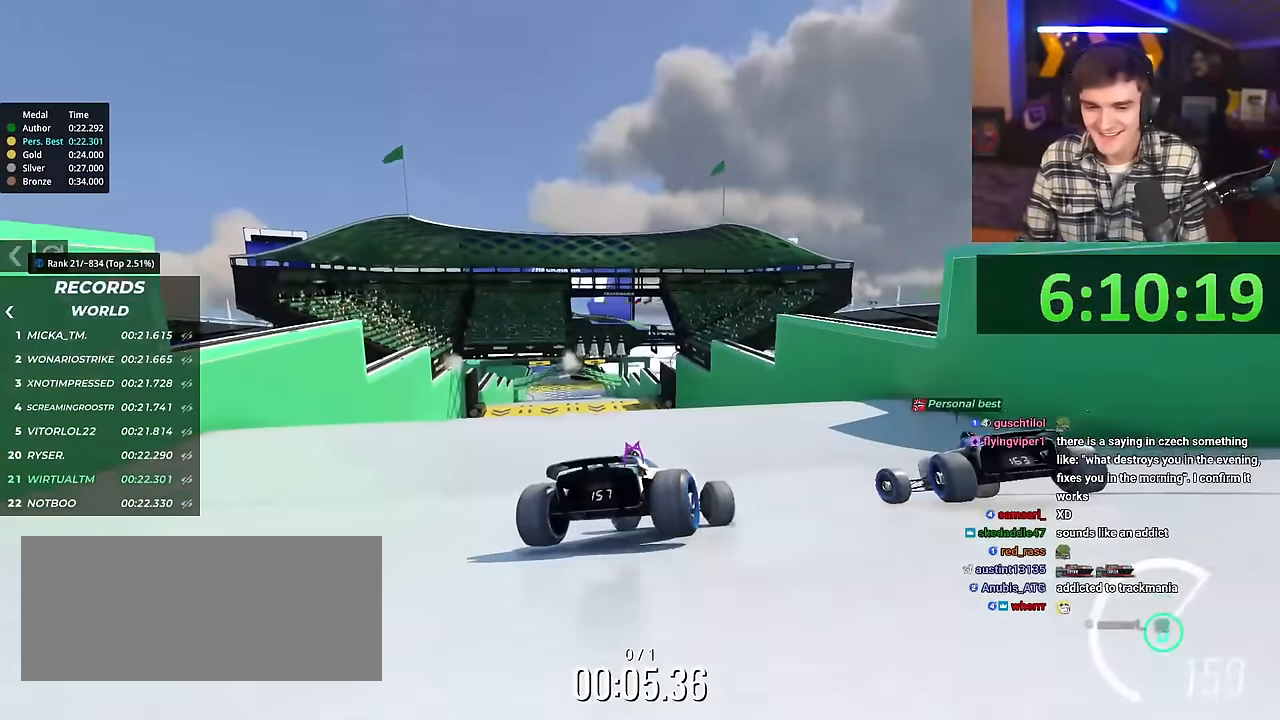
{"keys": ["left"], "events": [[83, "up", "up"], [317, "brake", "down"], [417, "brake", "up"]]}
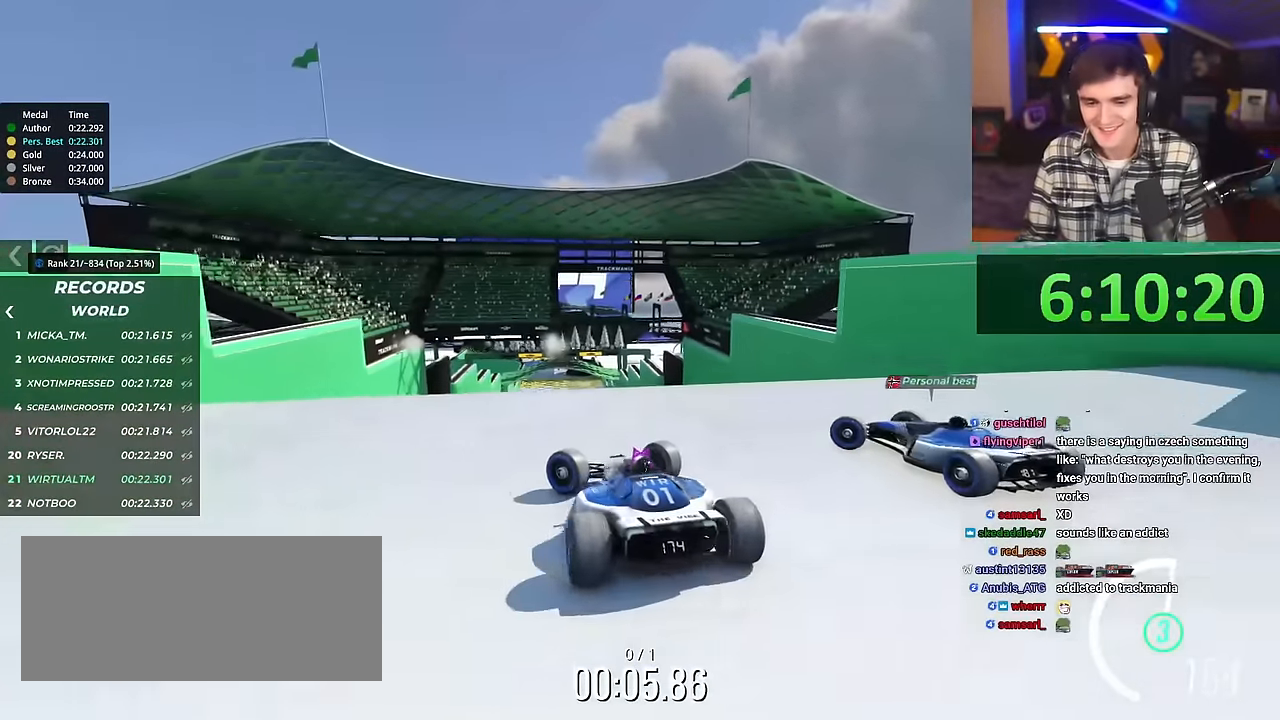
{"keys": ["right", "up"], "events": [[50, "left", "up"], [100, "up", "down"], [184, "brake", "down"], [200, "right", "down"], [234, "brake", "up"]]}
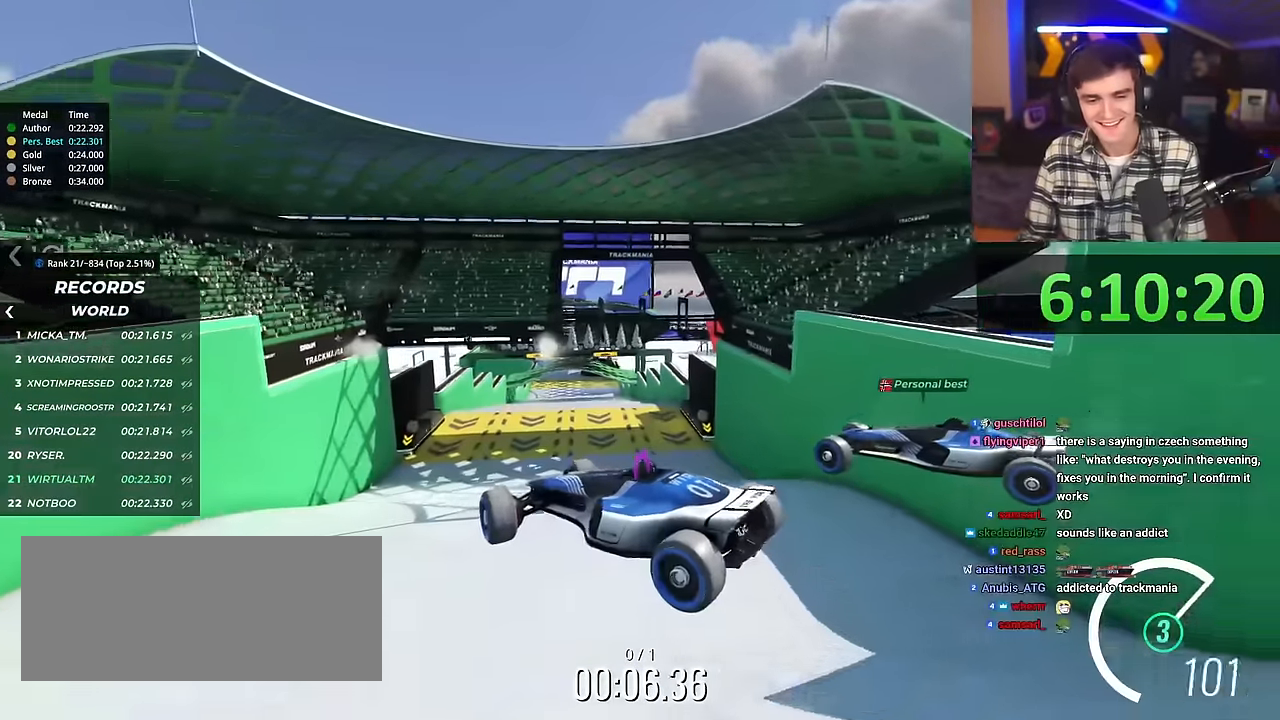
{"keys": ["right", "up"], "events": [[350, "brake", "down"], [450, "brake", "up"]]}
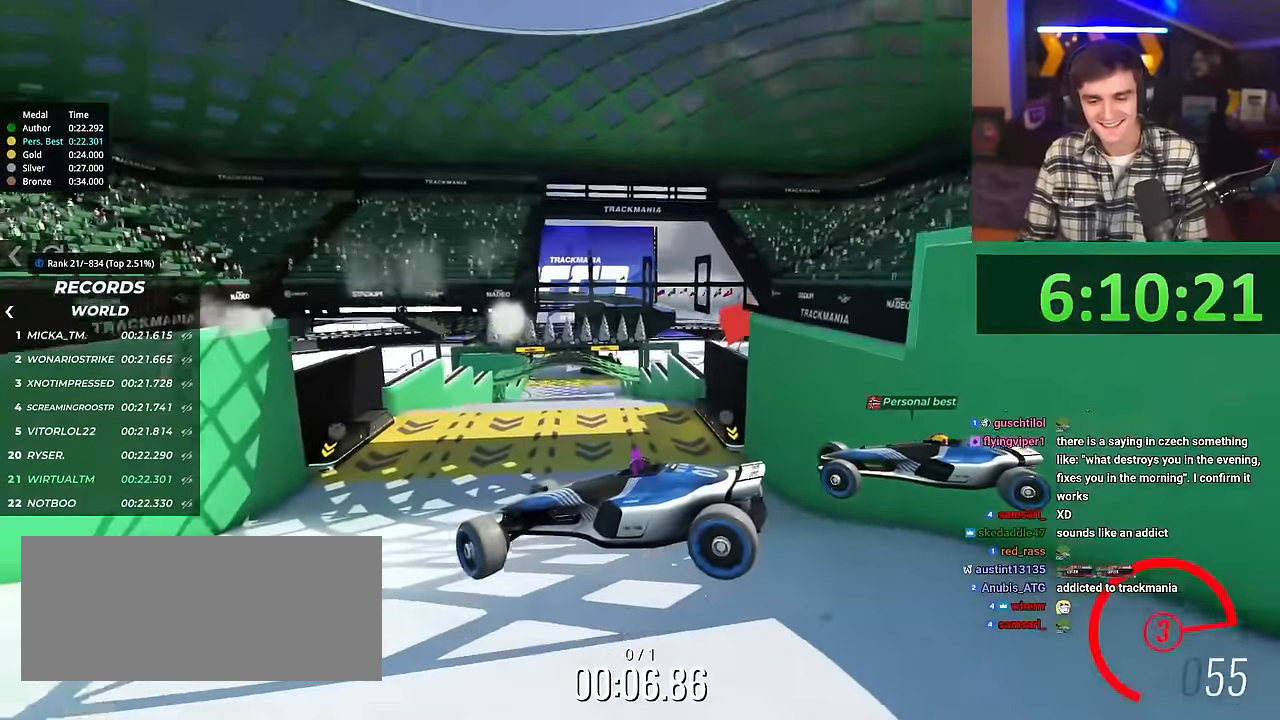
{"keys": ["right", "up"], "events": []}
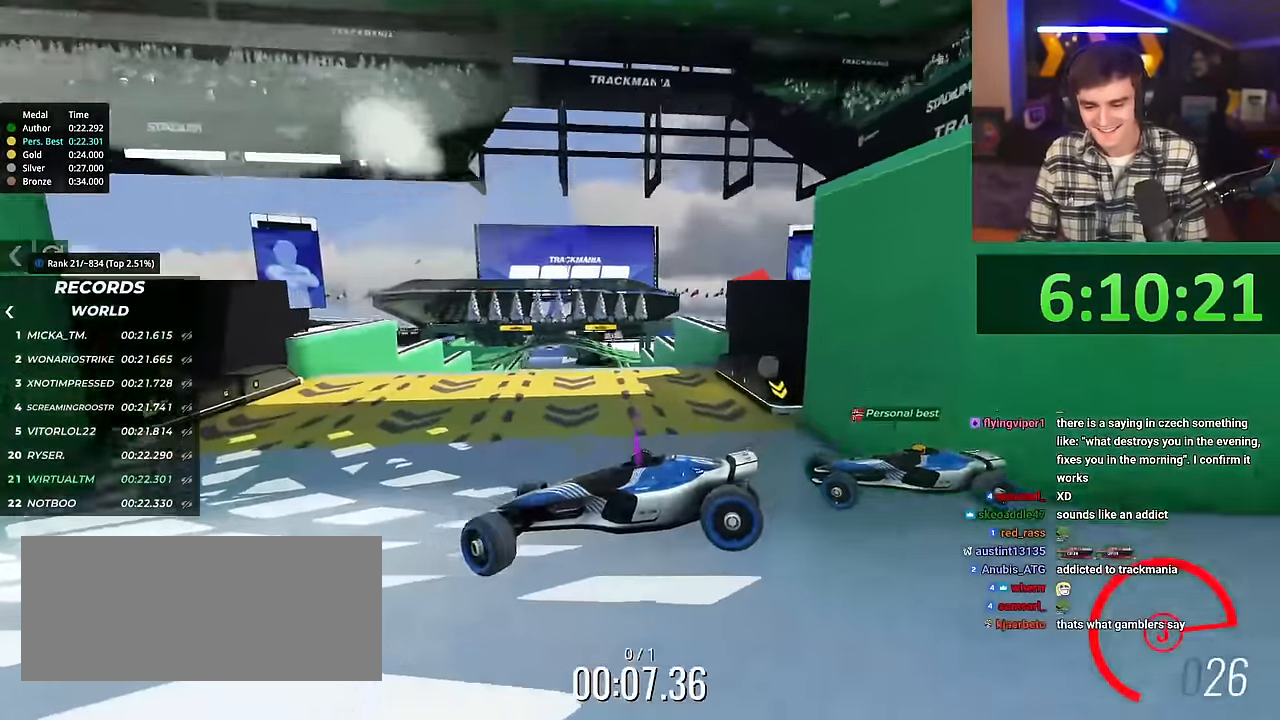
{"keys": ["right", "up"], "events": []}
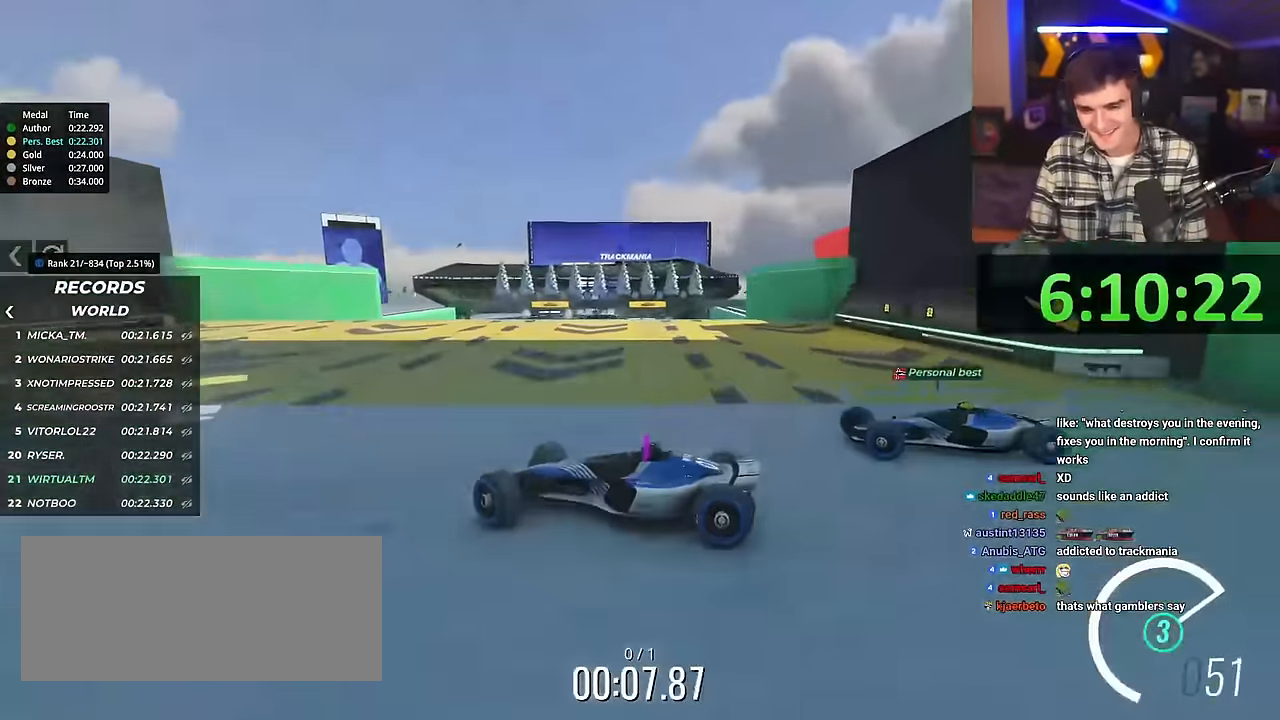
{"keys": ["right", "up"], "events": [[17, "brake", "down"], [67, "brake", "up"]]}
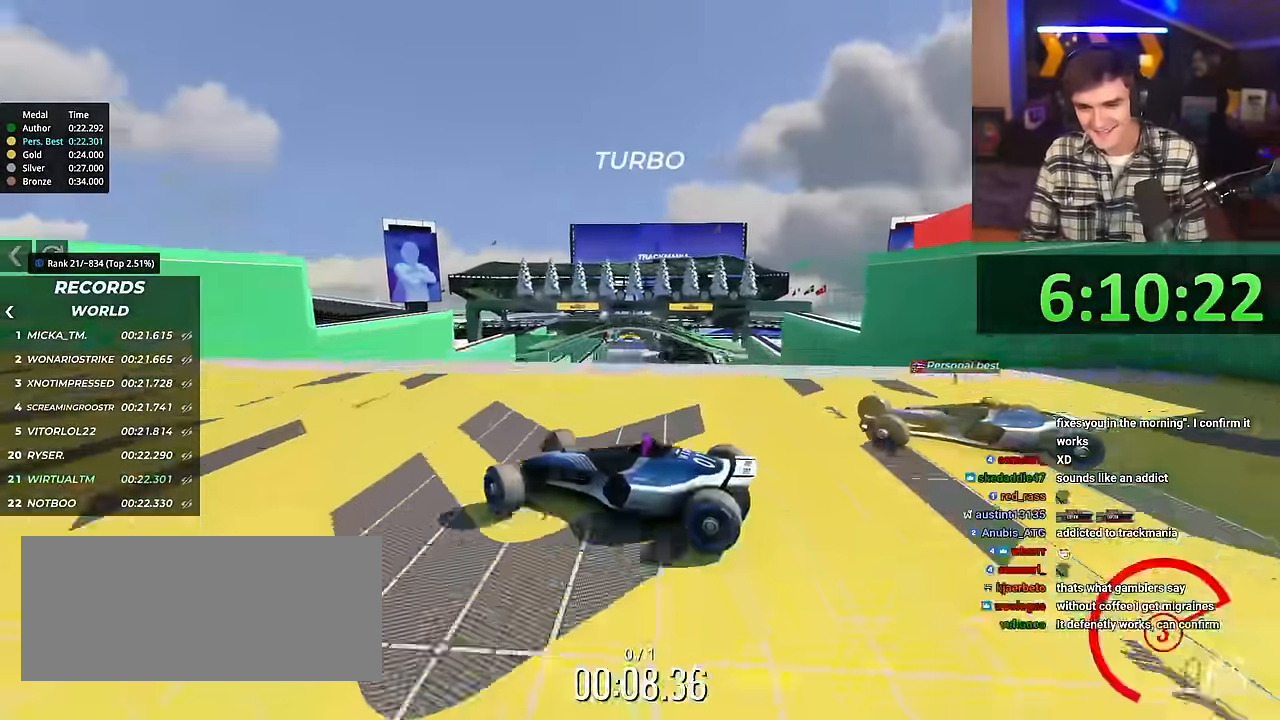
{"keys": ["right", "up"], "events": []}
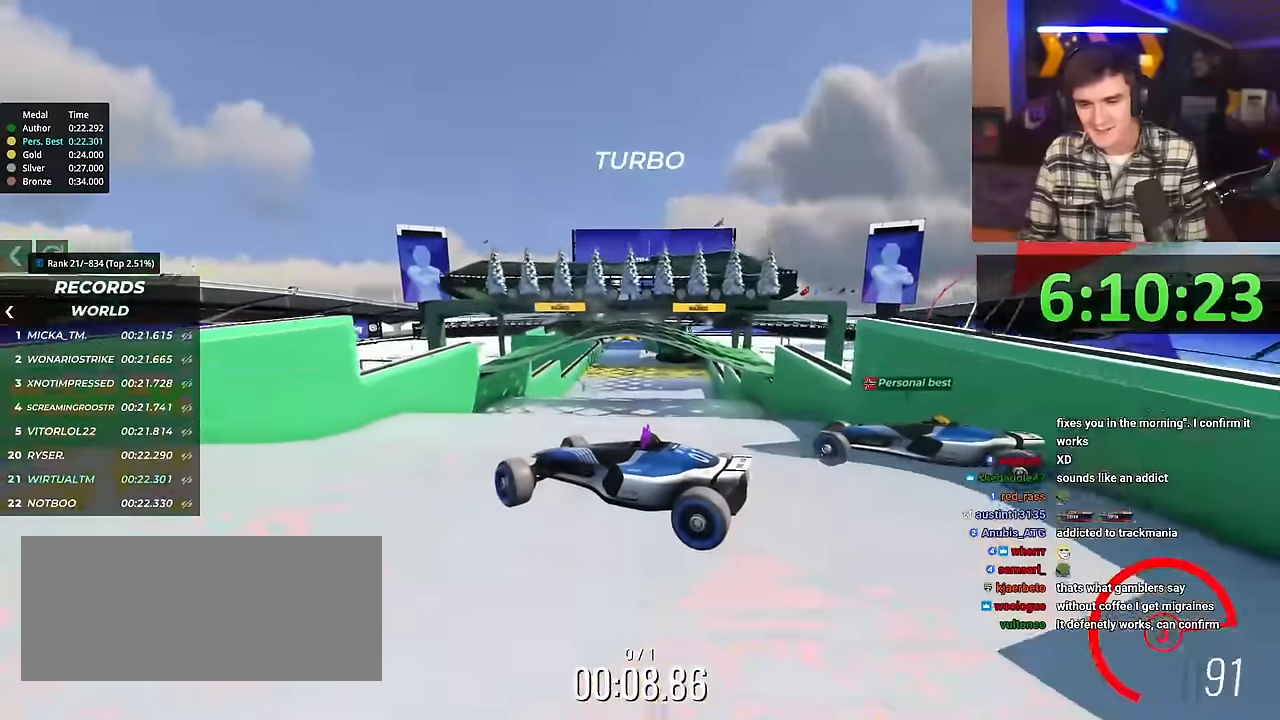
{"keys": ["right", "up"], "events": []}
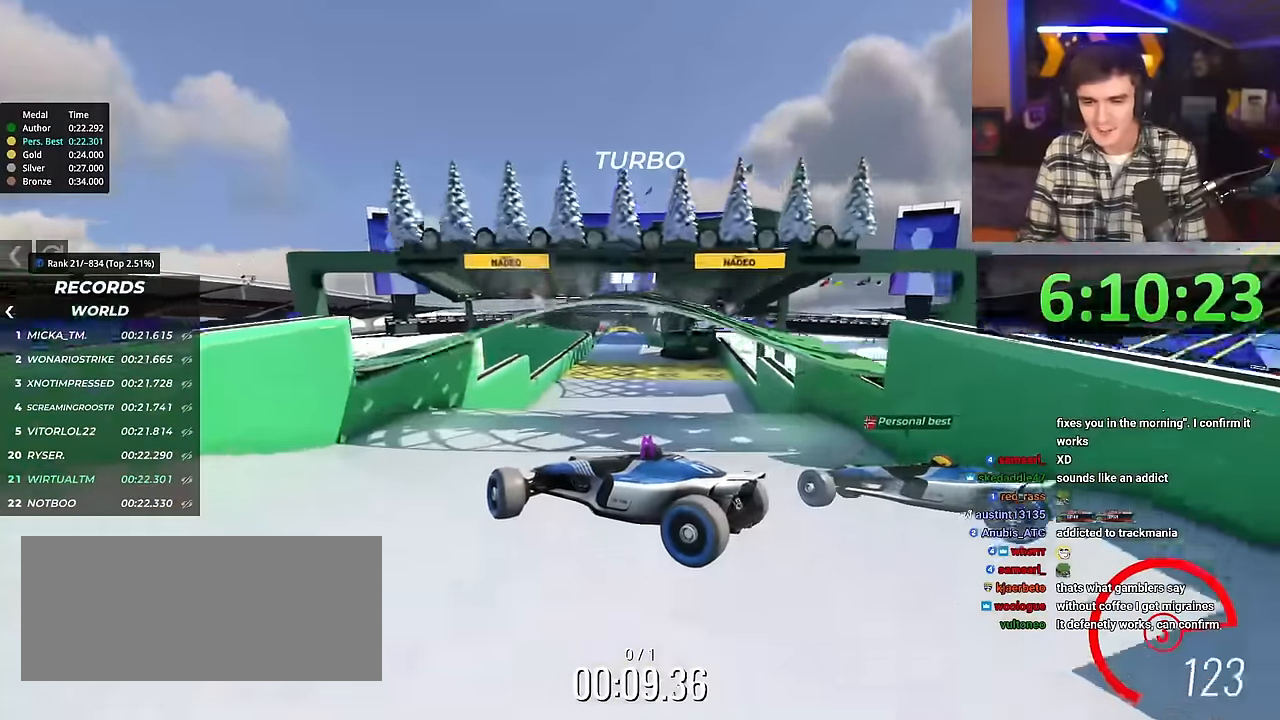
{"keys": ["right", "up"], "events": []}
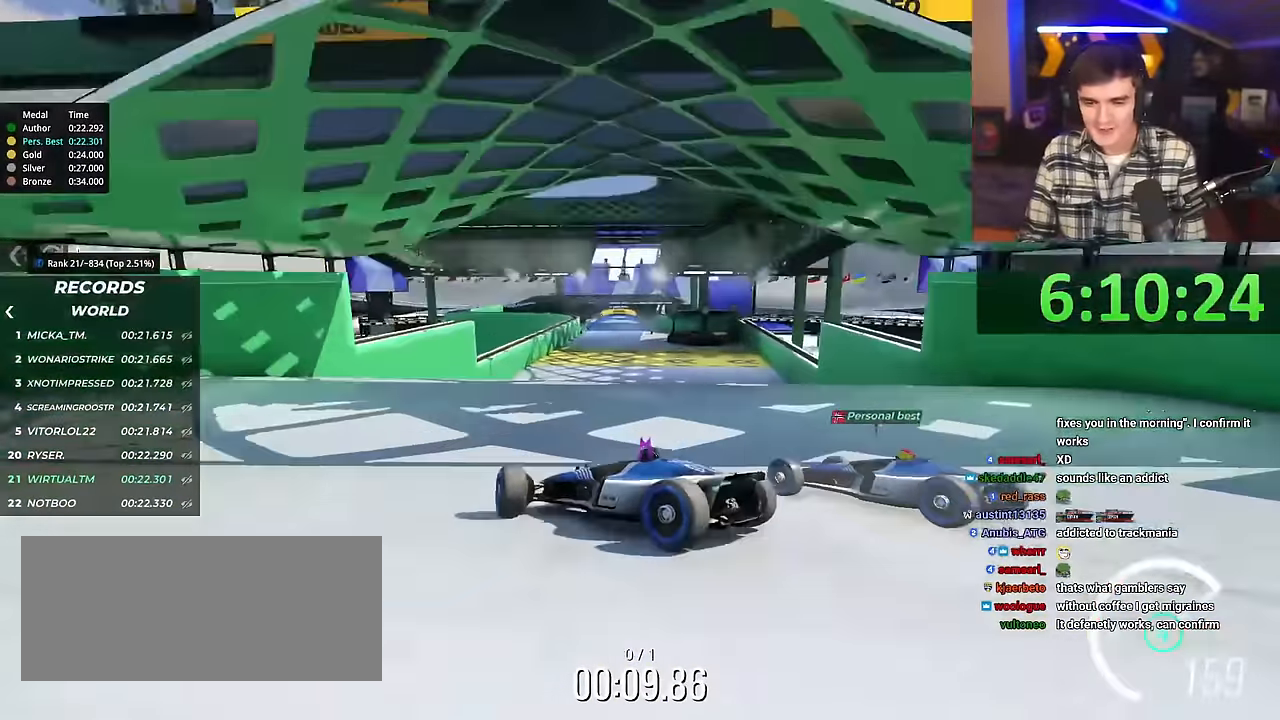
{"keys": ["right", "up"], "events": [[234, "right", "up"], [317, "left", "down"], [417, "brake", "down"], [451, "brake", "up"], [467, "left", "up"], [501, "right", "down"]]}
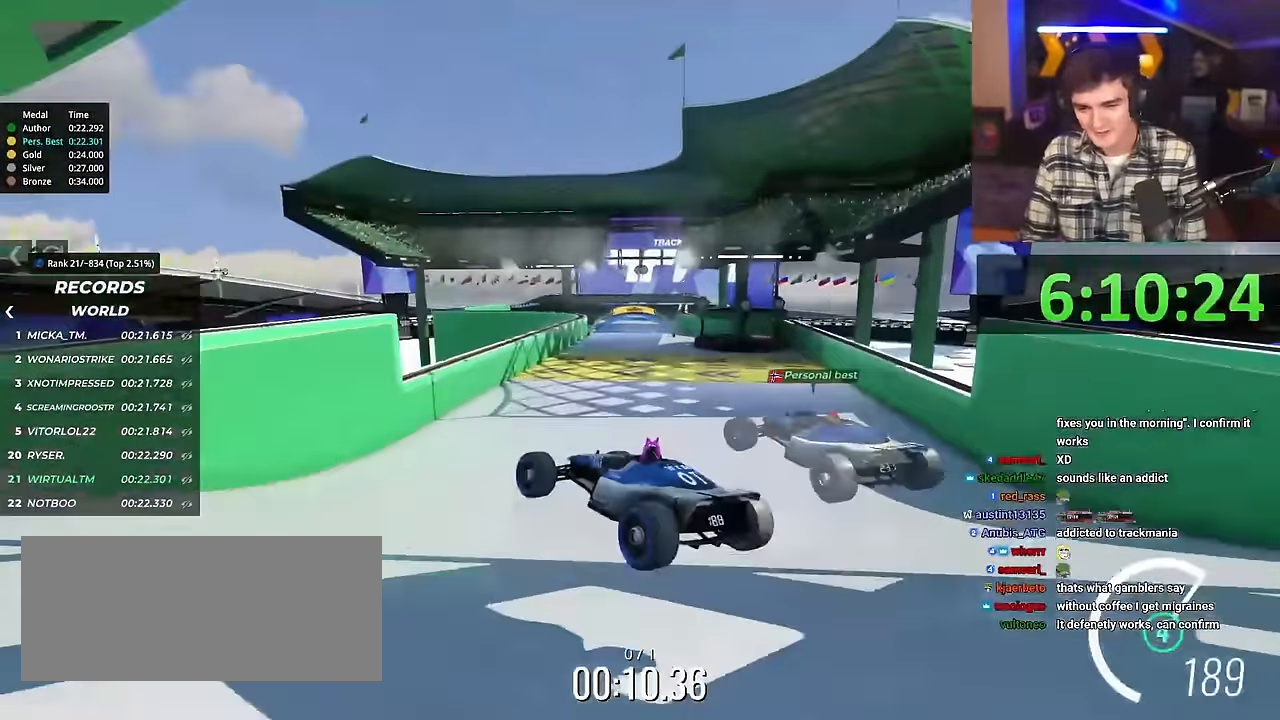
{"keys": ["right", "up"], "events": [[233, "left", "down"], [233, "right", "up"], [433, "left", "up"], [483, "right", "down"]]}
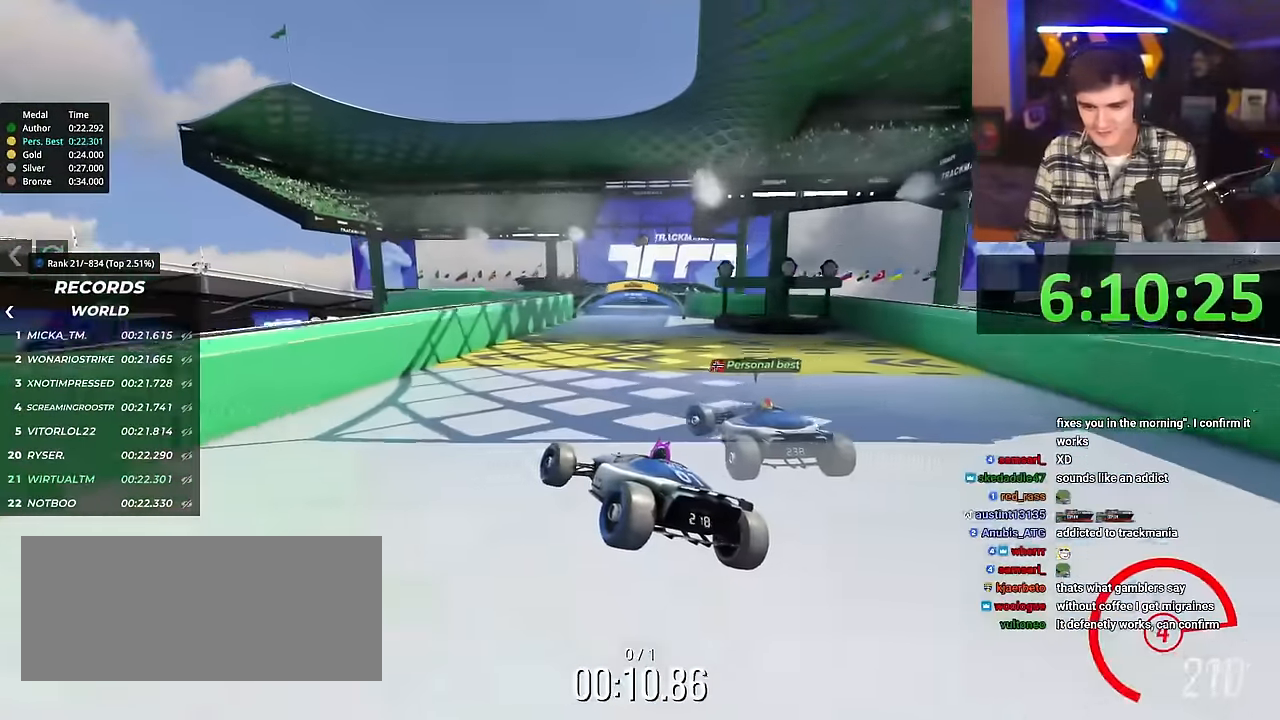
{"keys": ["right", "up"], "events": []}
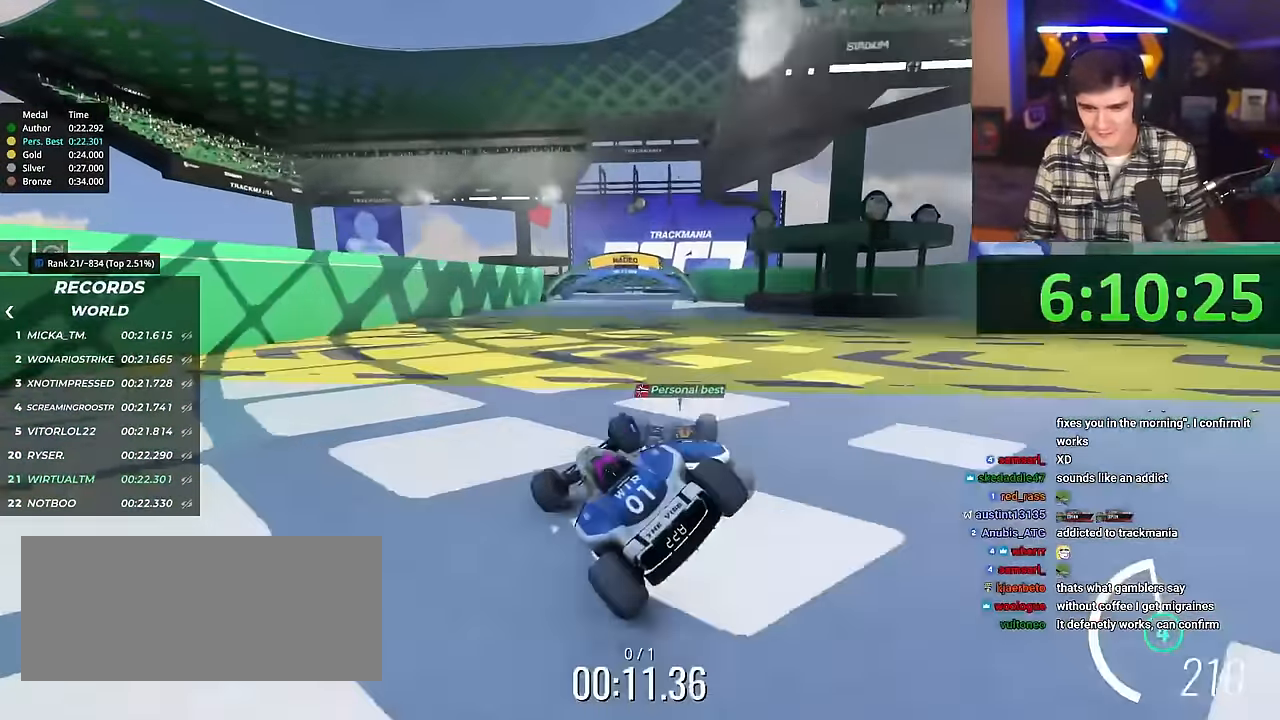
{"keys": ["right", "up"], "events": []}
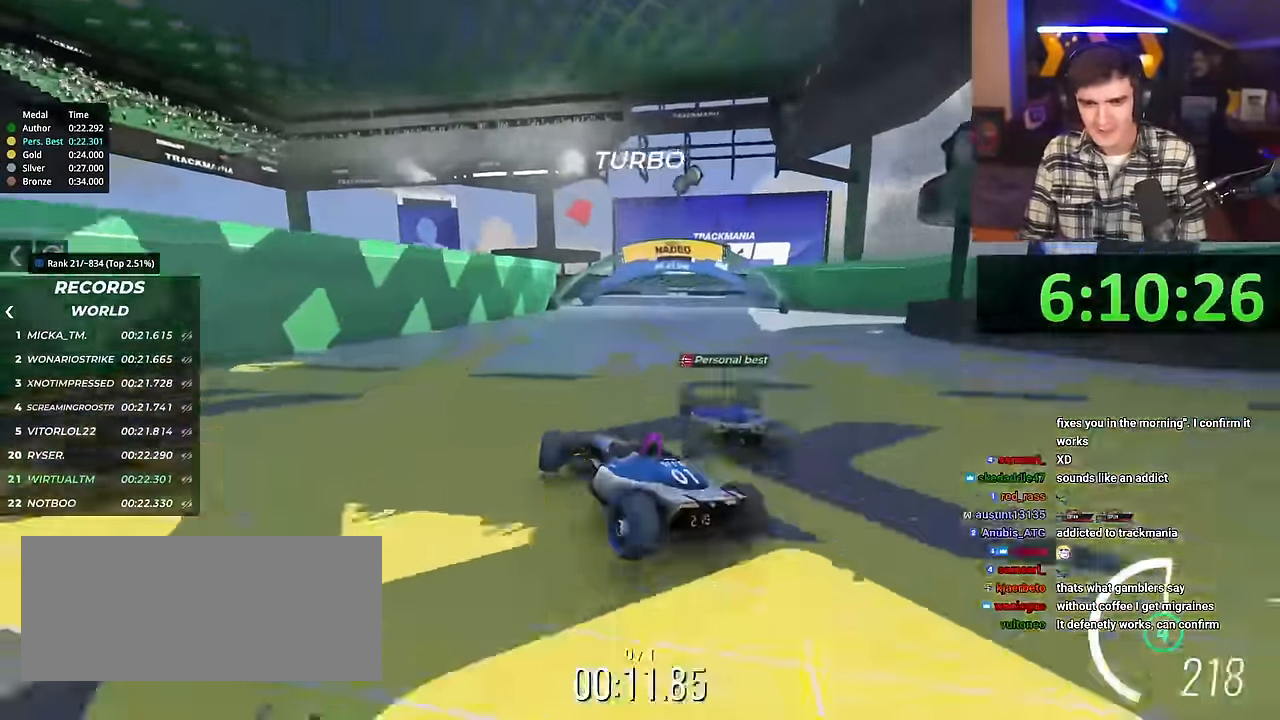
{"keys": ["right", "up"], "events": []}
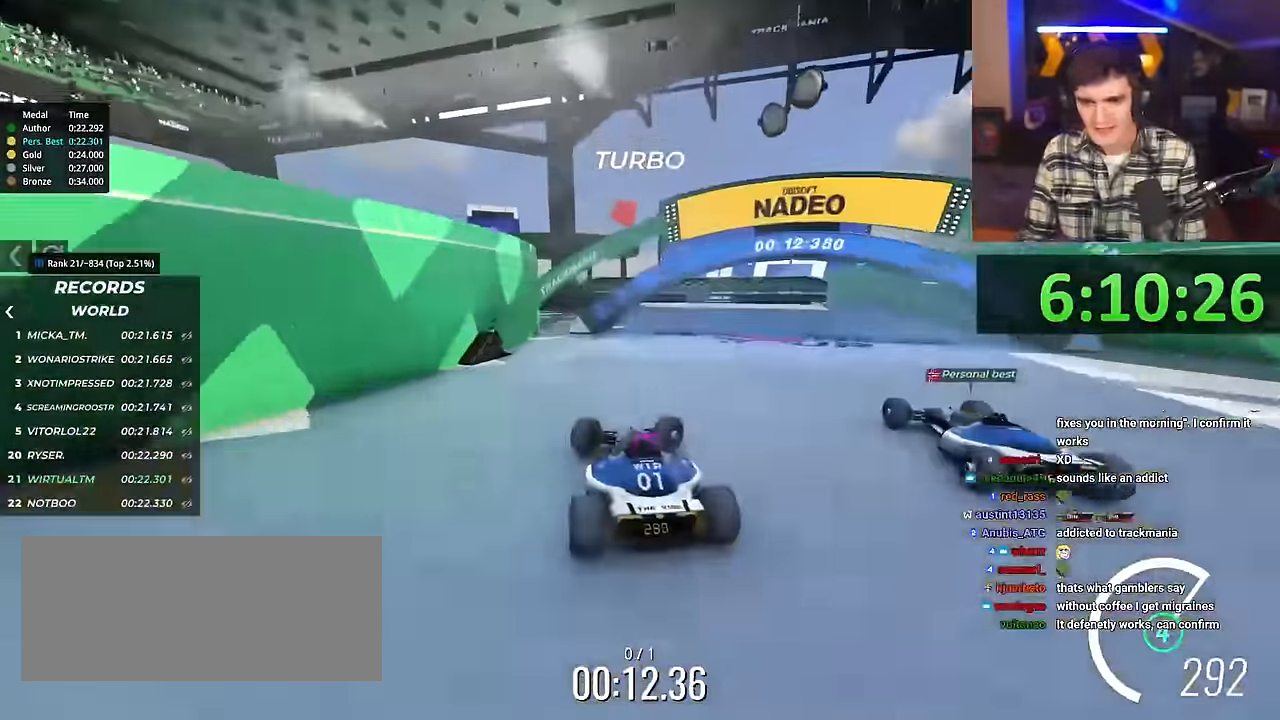
{"keys": ["left", "up"], "events": [[299, "right", "up"], [449, "left", "down"]]}
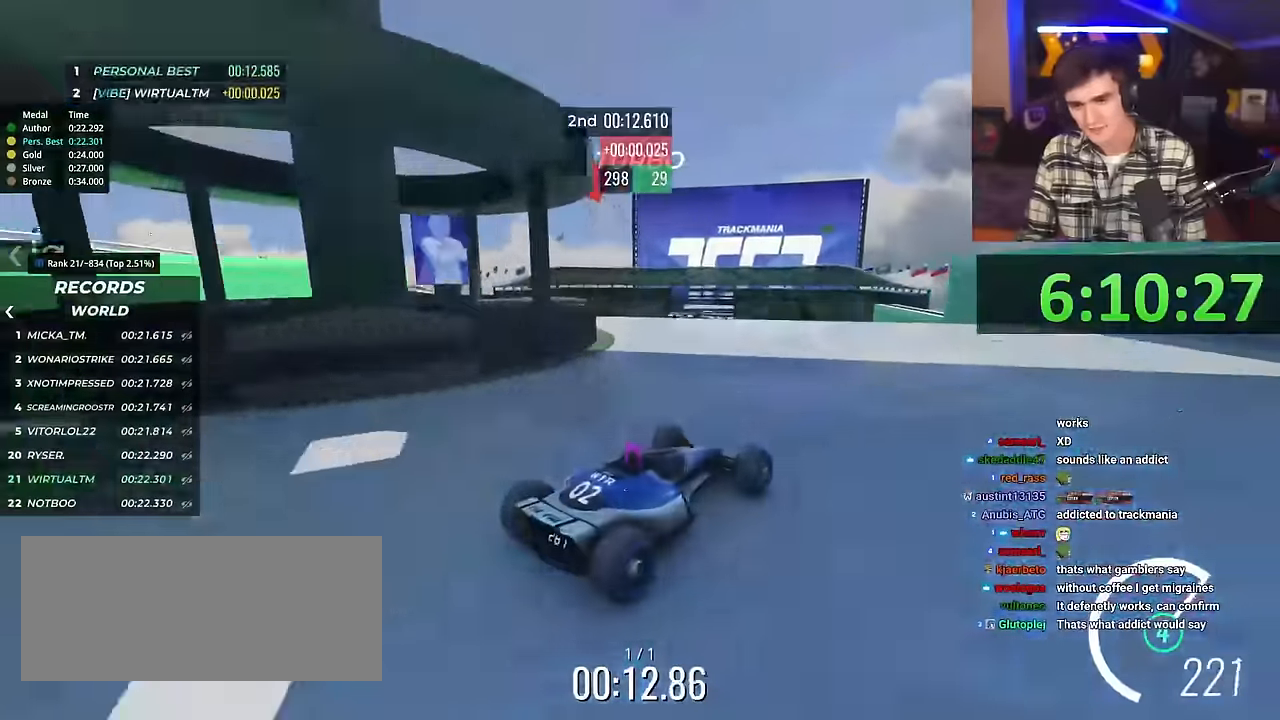
{"keys": ["left", "up"], "events": []}
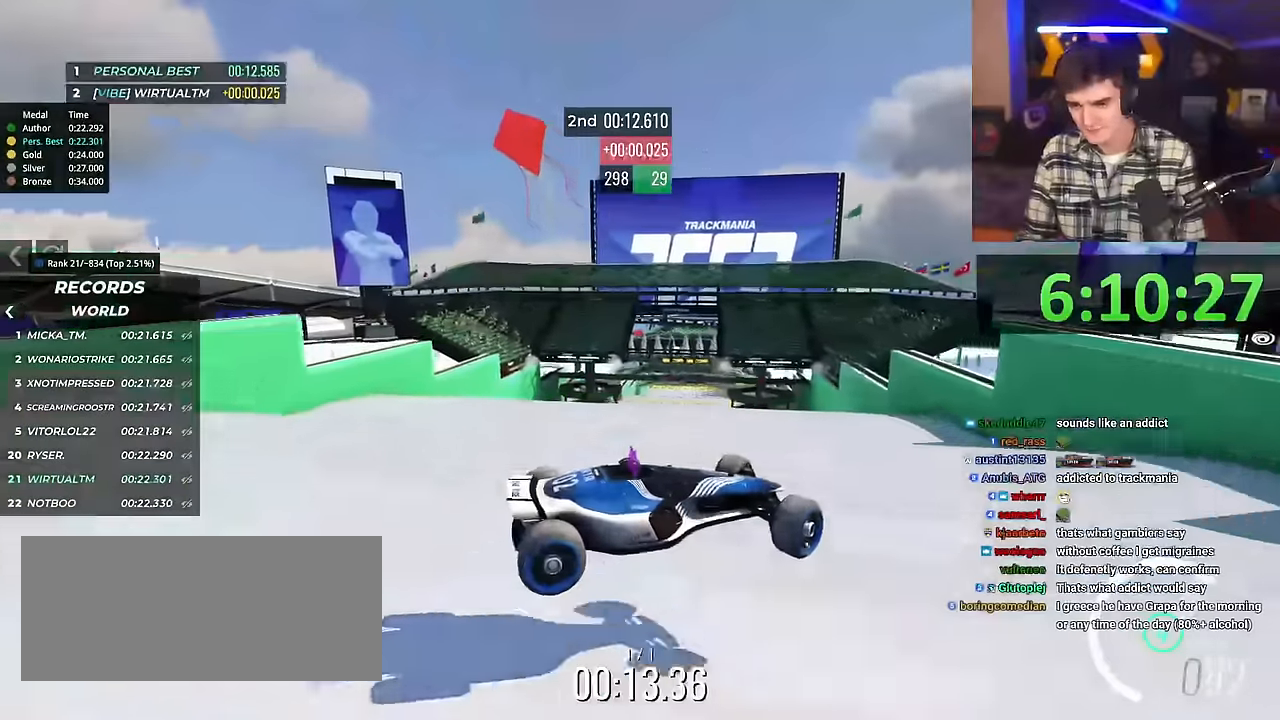
{"keys": ["left", "up"], "events": []}
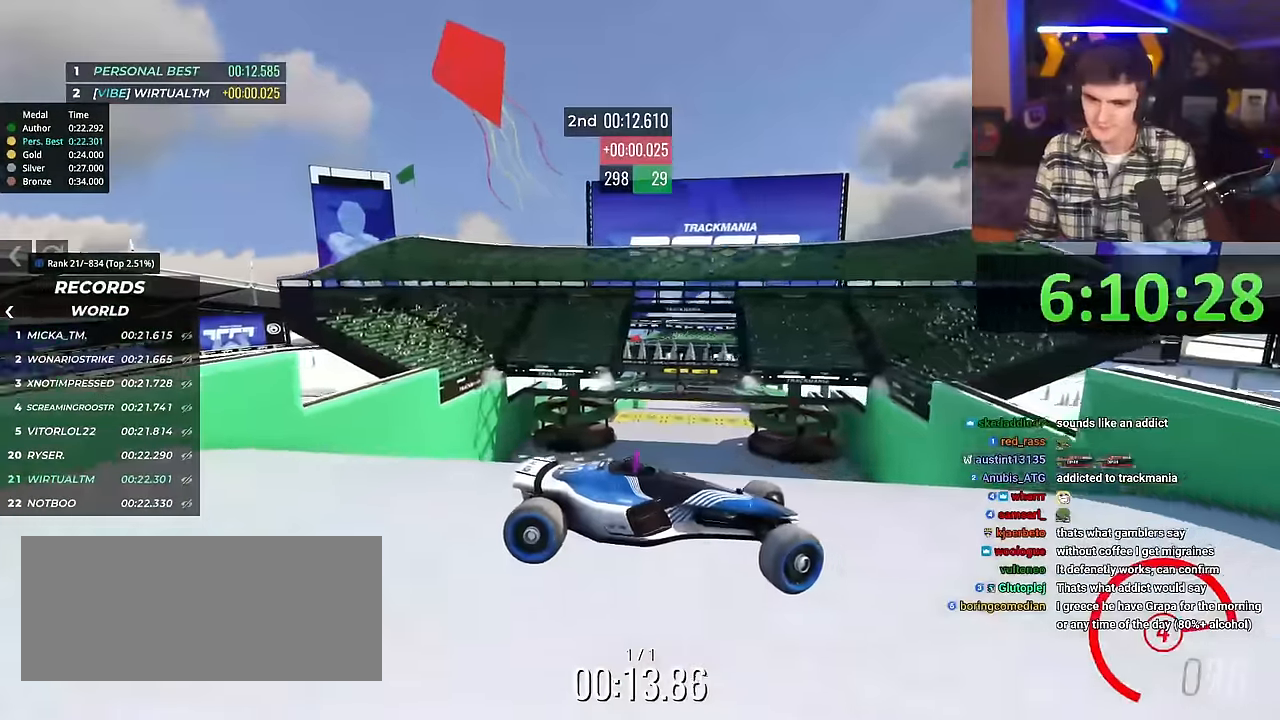
{"keys": ["left", "up"], "events": []}
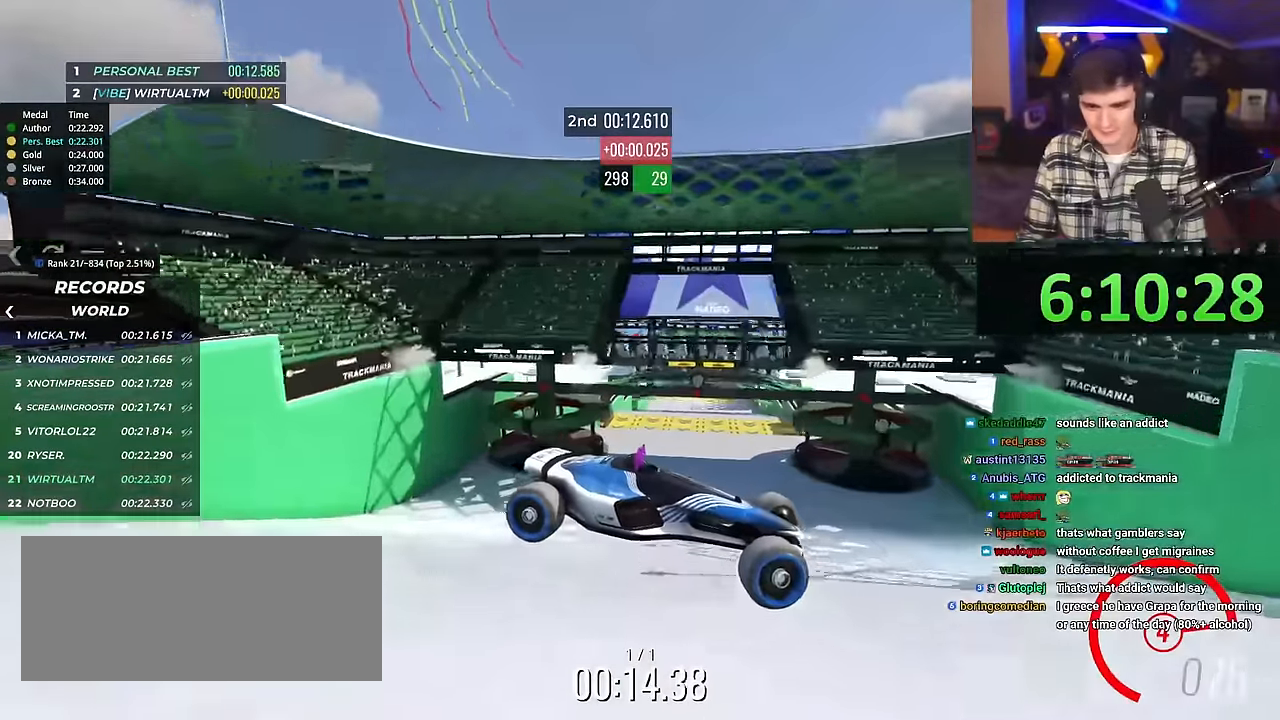
{"keys": ["left", "up"], "events": []}
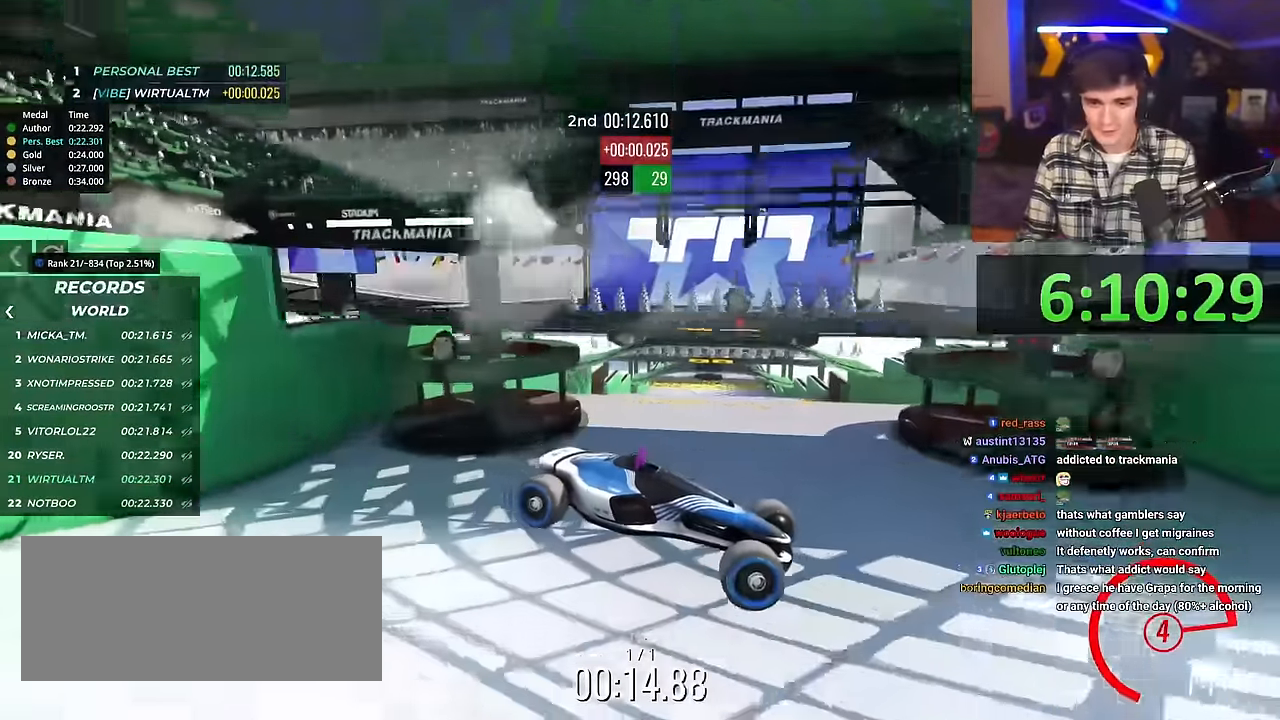
{"keys": ["left", "up"], "events": []}
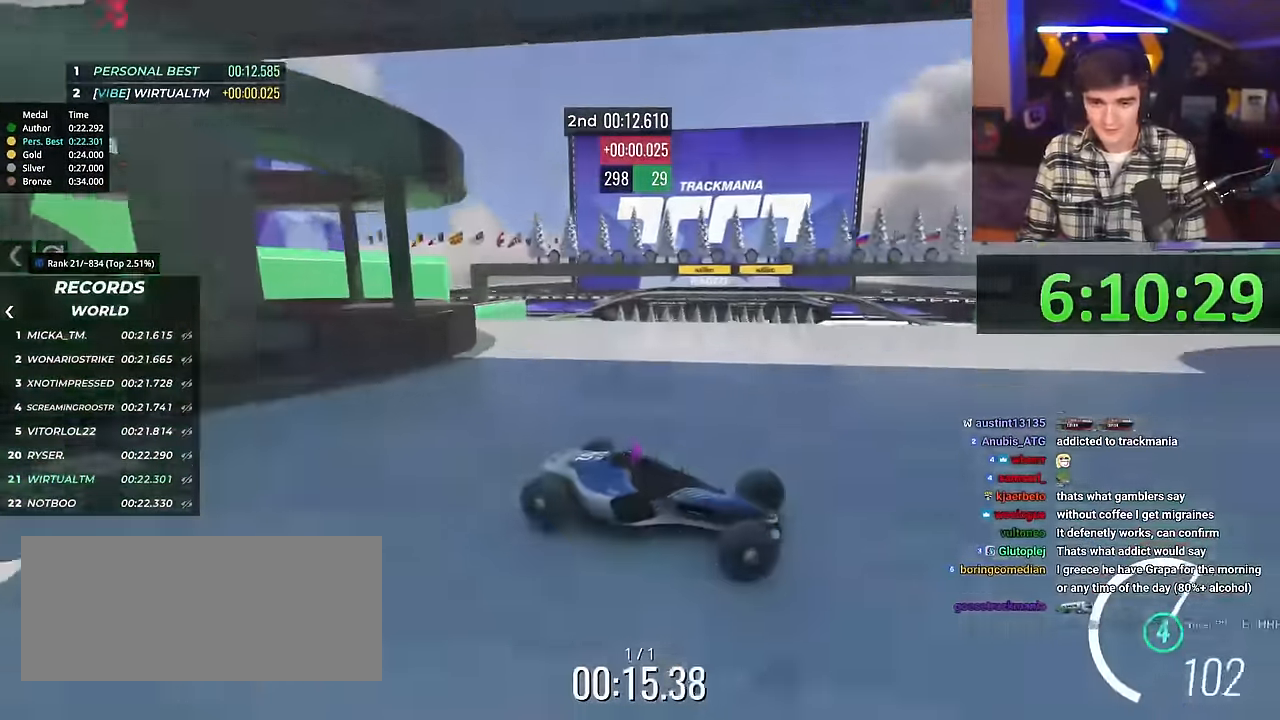
{"keys": ["left", "up"], "events": []}
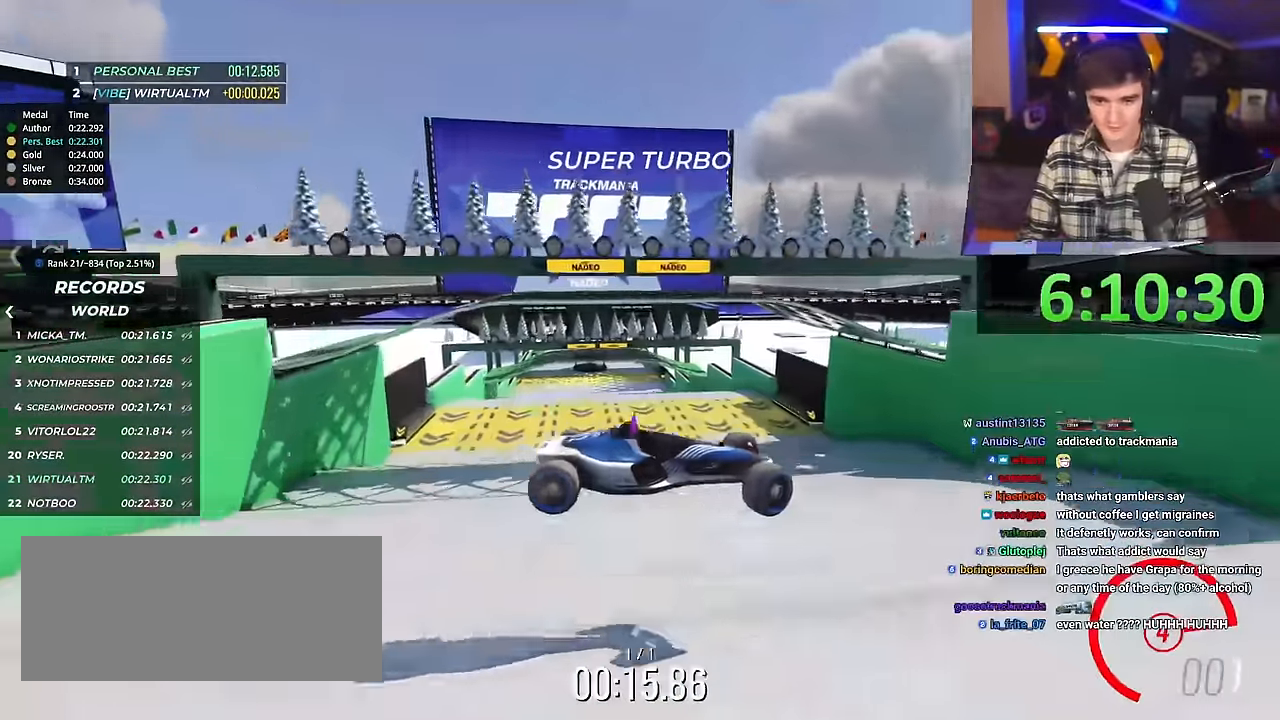
{"keys": ["left", "up"], "events": []}
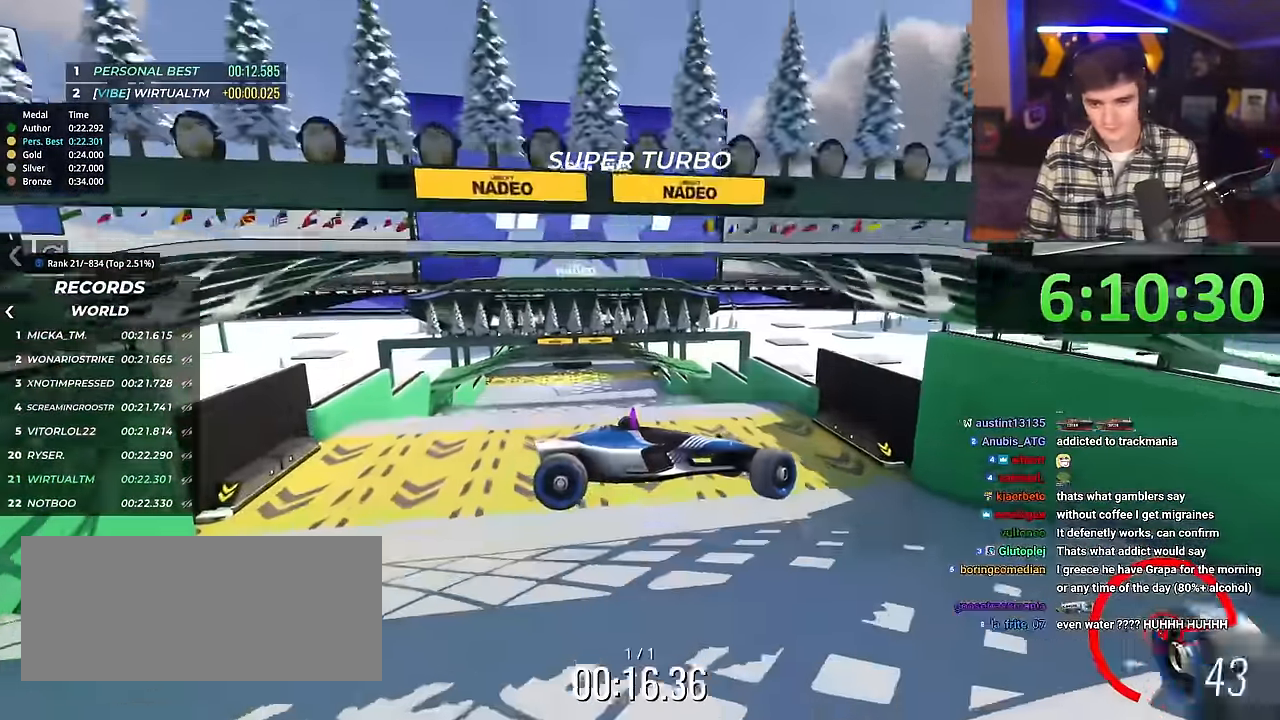
{"keys": ["left", "up"], "events": []}